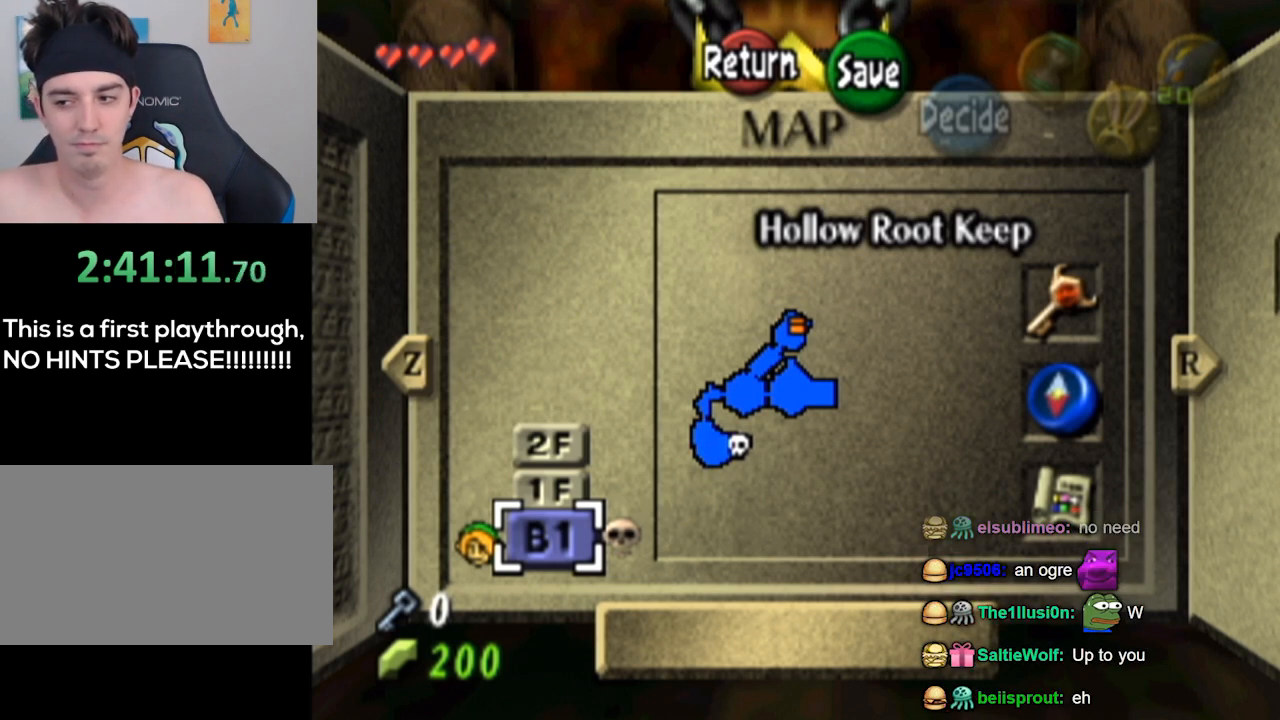
Gameplay with a controller (Nintendo layout); each line is a JSON object with the inputs held at the frame after it. "events" lists button and stick changes between this image and that frame as [ms after this image, input, new state], when the widget could be followed in between. Not read: L3 R3.
{"buttons": [], "left_stick": "center", "right_stick": "center", "events": [[233, "START", "down"], [300, "START", "up"]]}
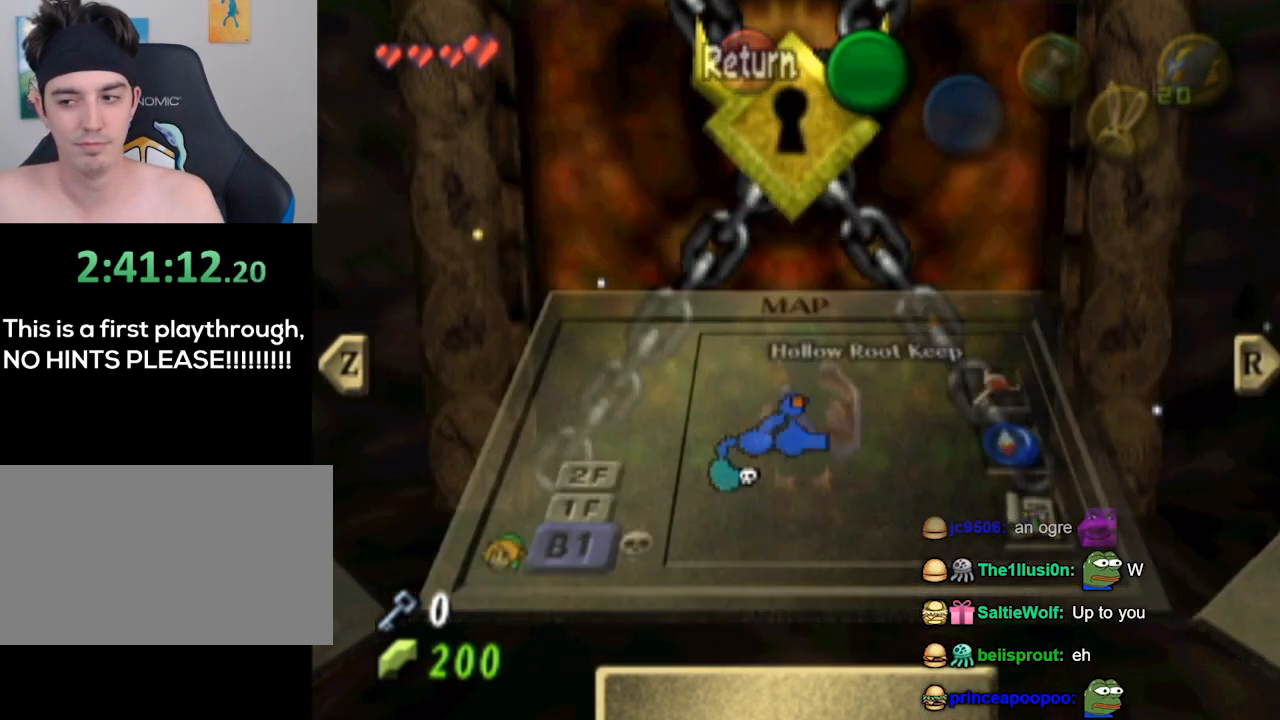
{"buttons": [], "left_stick": "center", "right_stick": "center", "events": []}
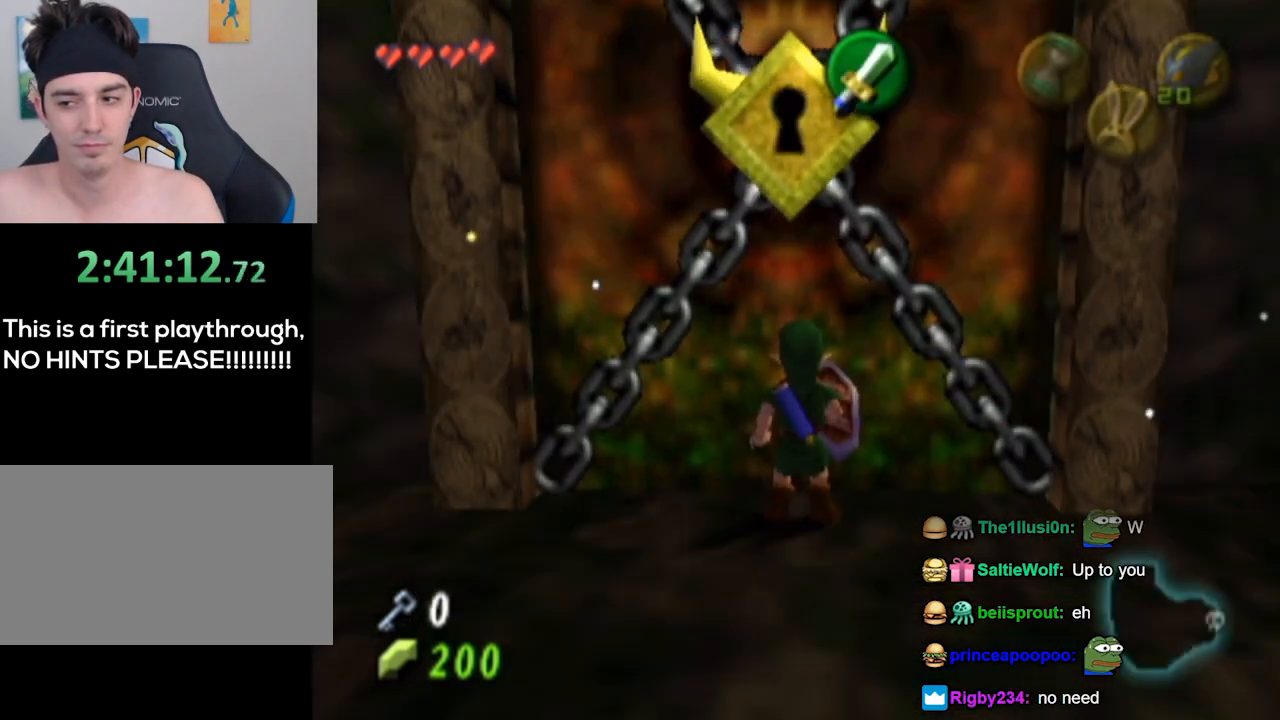
{"buttons": [], "left_stick": "center", "right_stick": "center", "events": []}
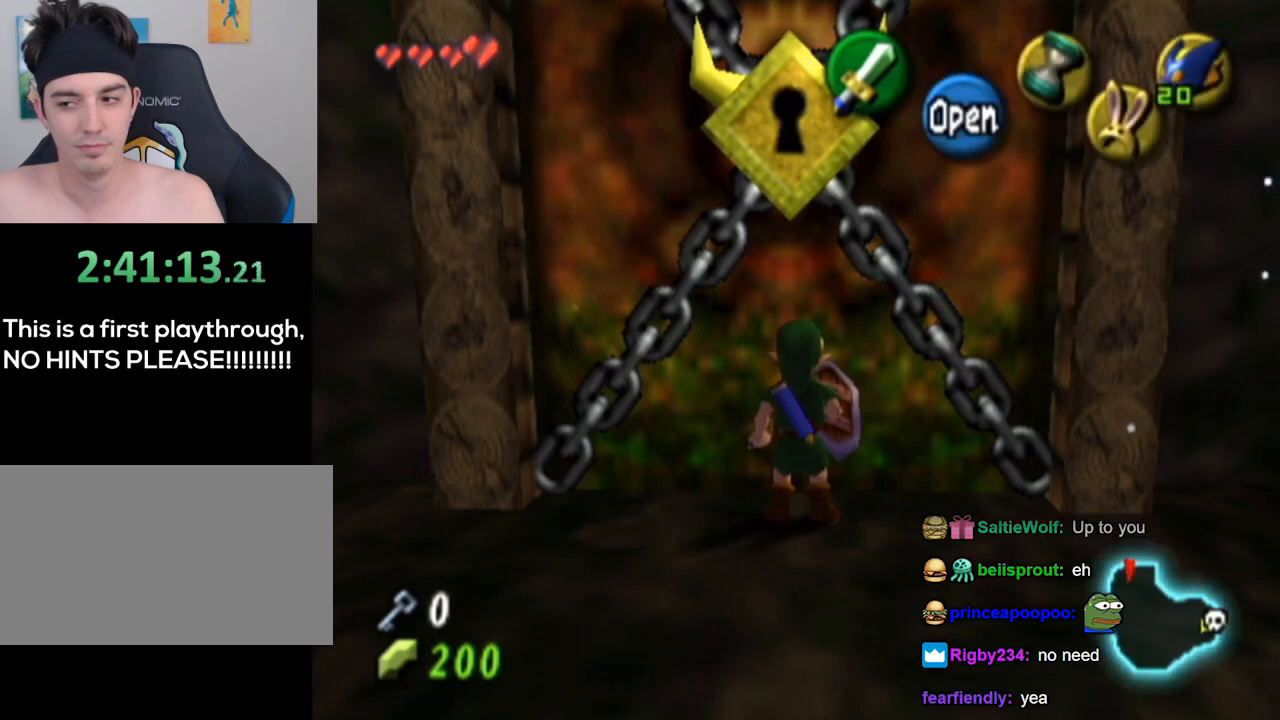
{"buttons": [], "left_stick": "center", "right_stick": "center", "events": []}
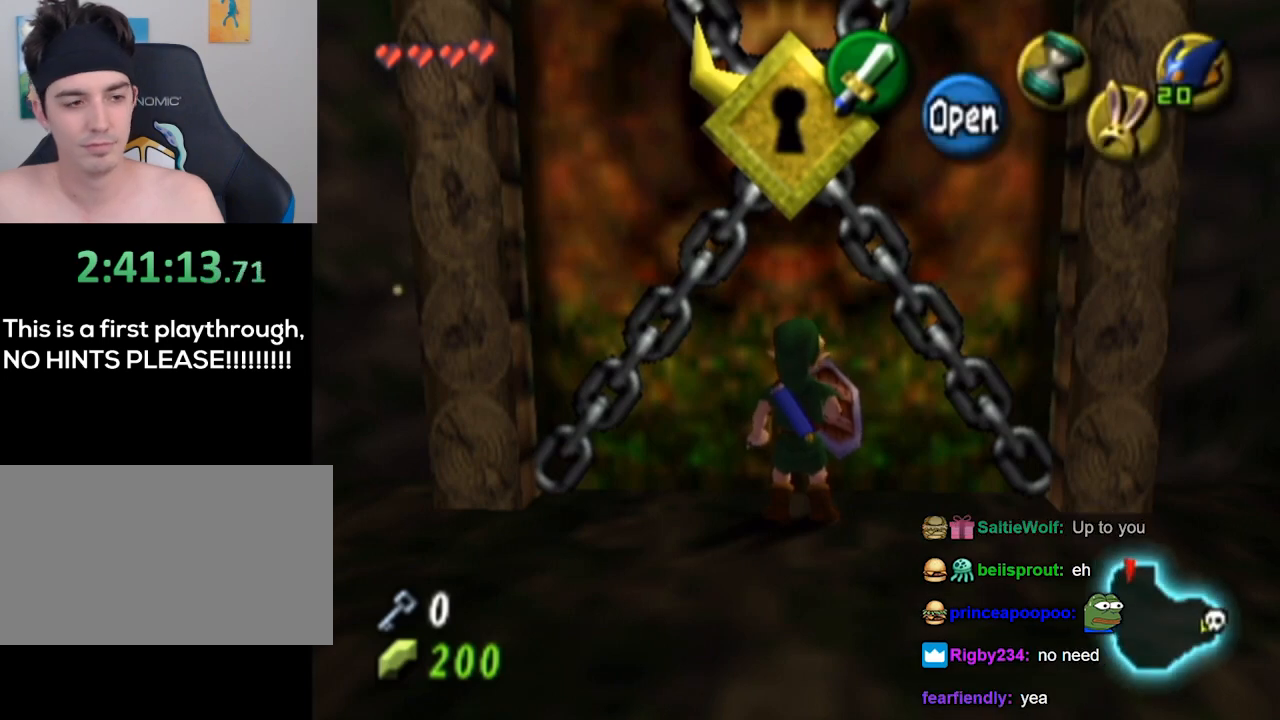
{"buttons": ["A"], "left_stick": "center", "right_stick": "center", "events": [[467, "A", "down"]]}
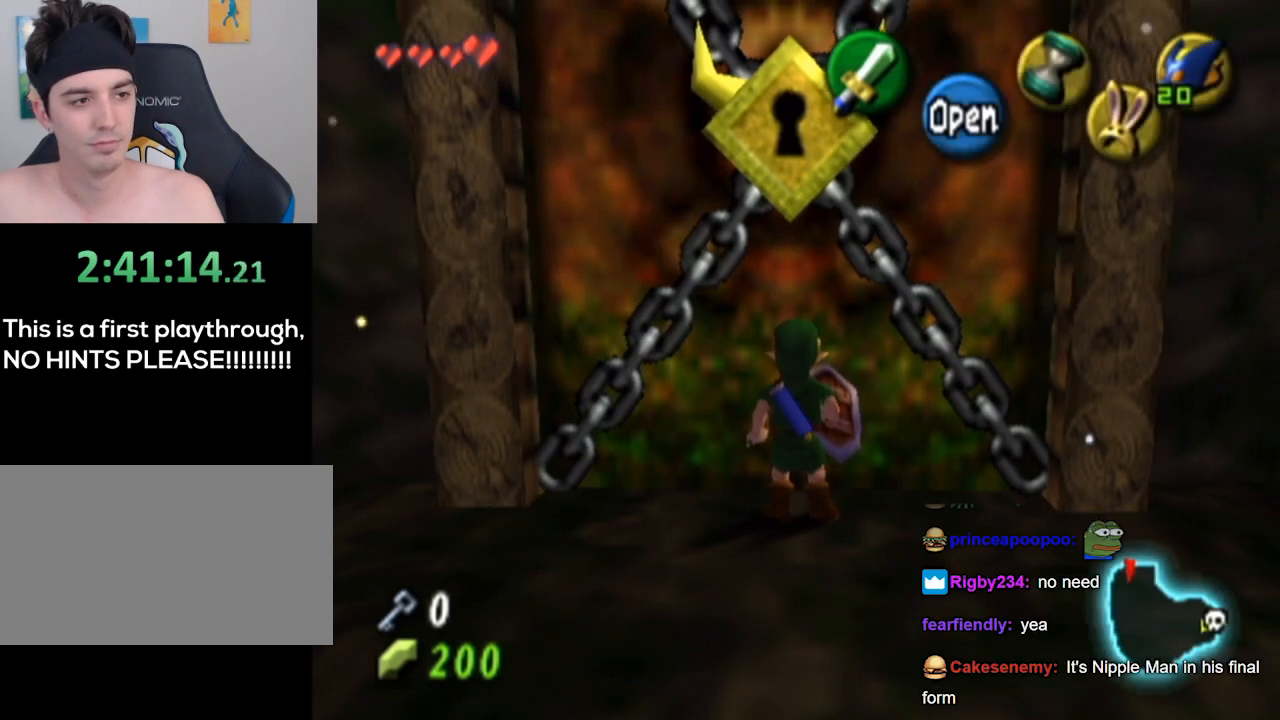
{"buttons": [], "left_stick": "center", "right_stick": "center", "events": [[33, "A", "up"]]}
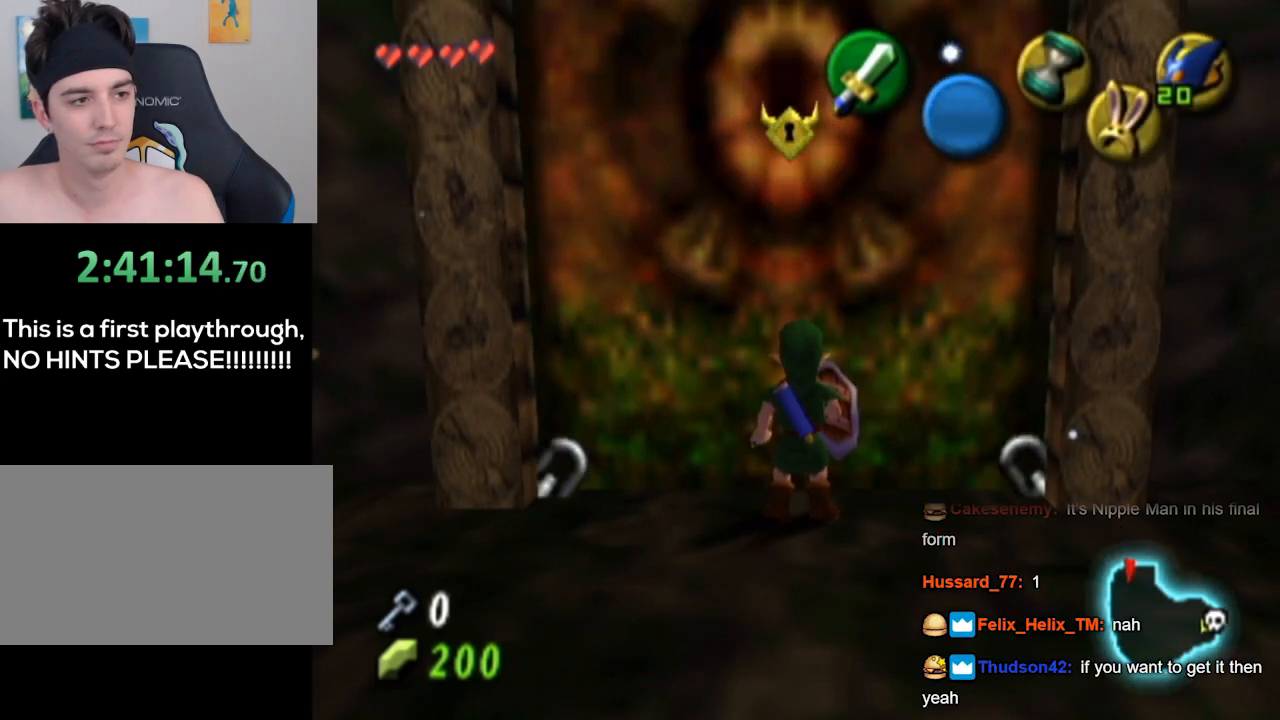
{"buttons": [], "left_stick": "center", "right_stick": "center", "events": []}
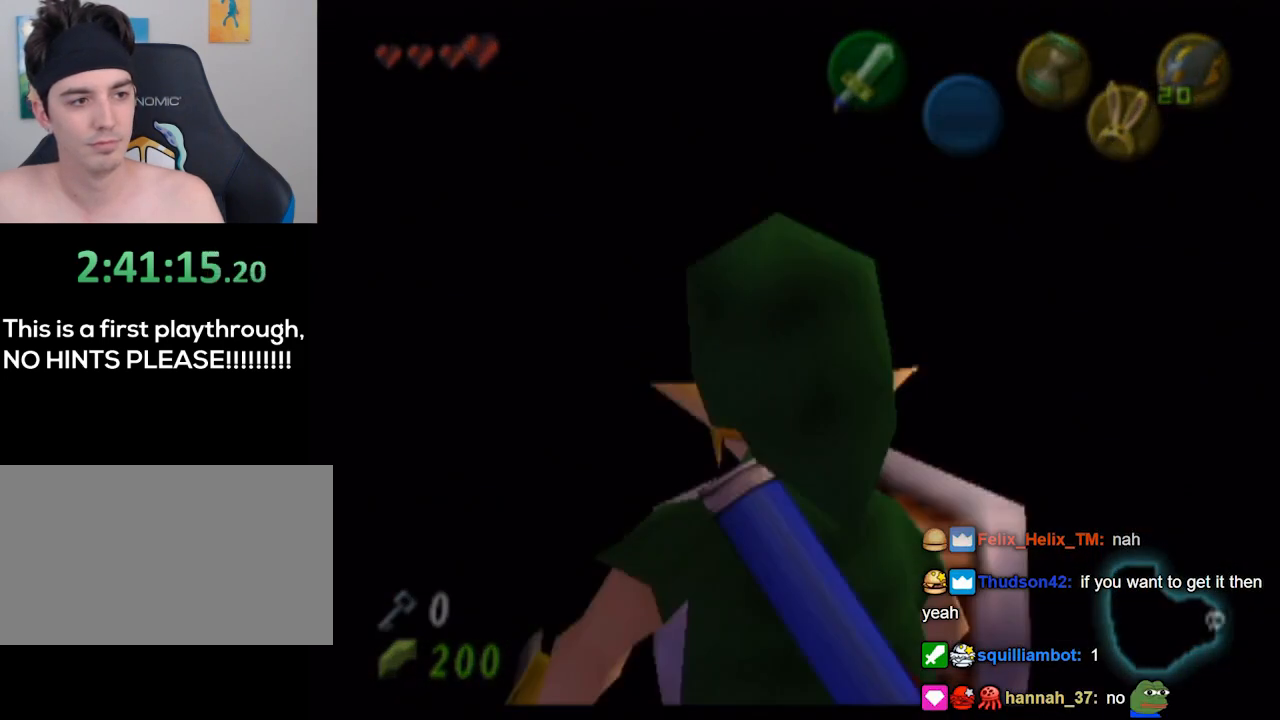
{"buttons": [], "left_stick": "center", "right_stick": "center", "events": []}
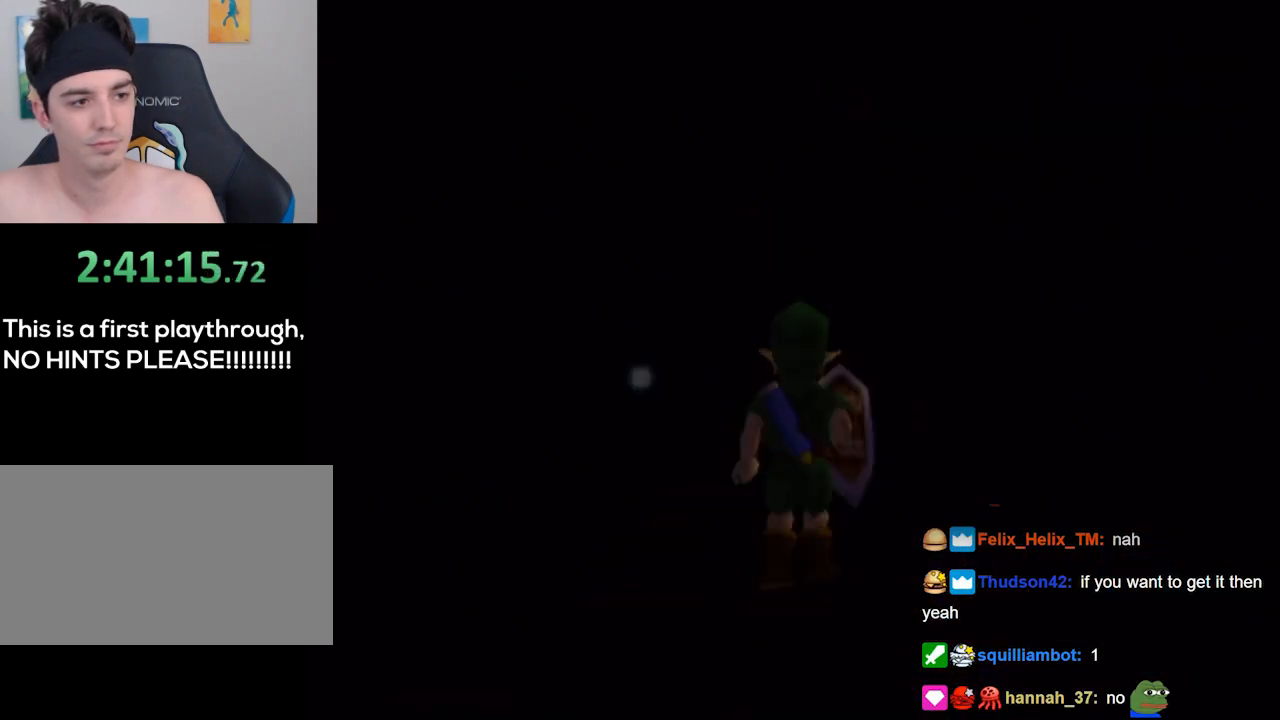
{"buttons": [], "left_stick": "center", "right_stick": "center", "events": []}
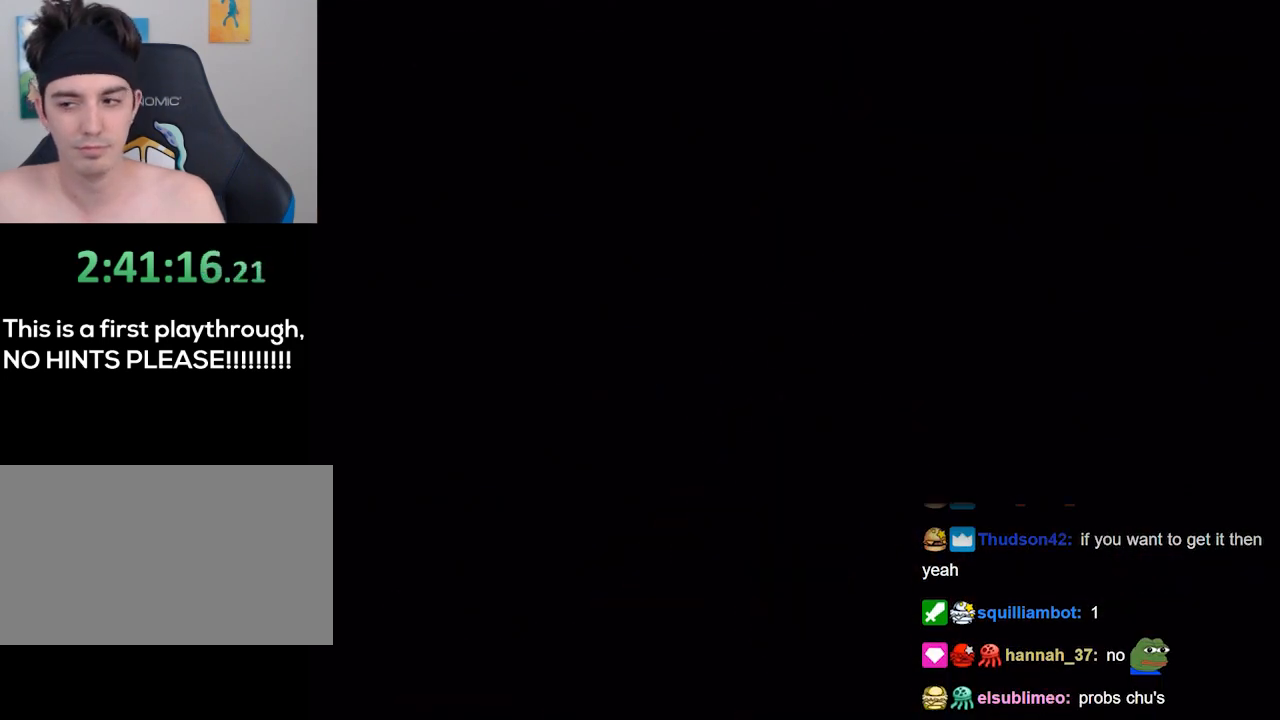
{"buttons": [], "left_stick": "center", "right_stick": "center", "events": []}
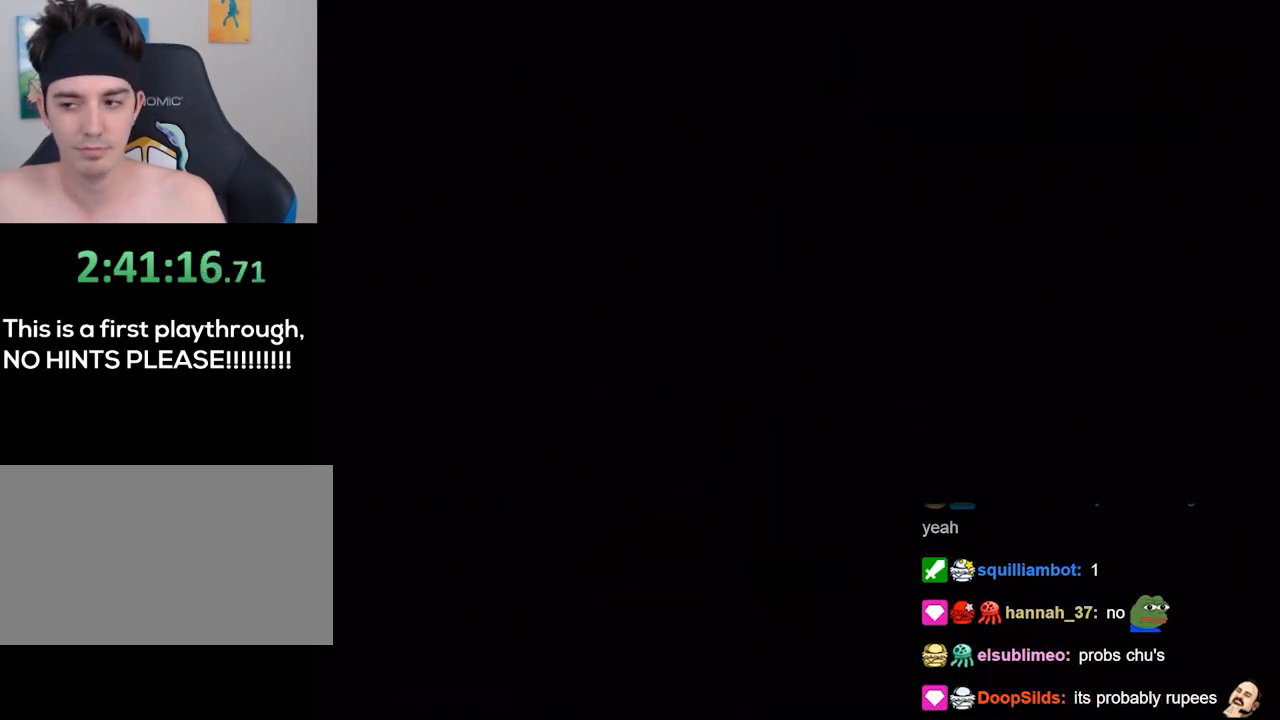
{"buttons": [], "left_stick": "center", "right_stick": "center", "events": []}
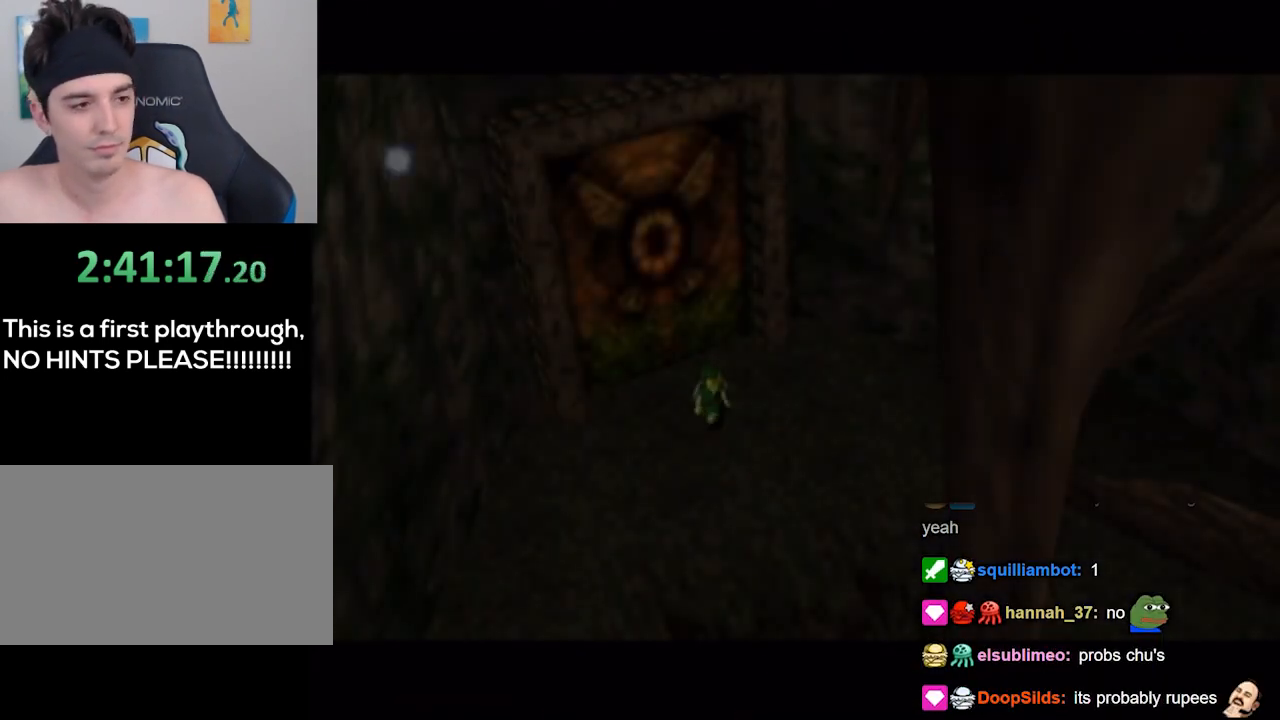
{"buttons": [], "left_stick": "center", "right_stick": "center", "events": []}
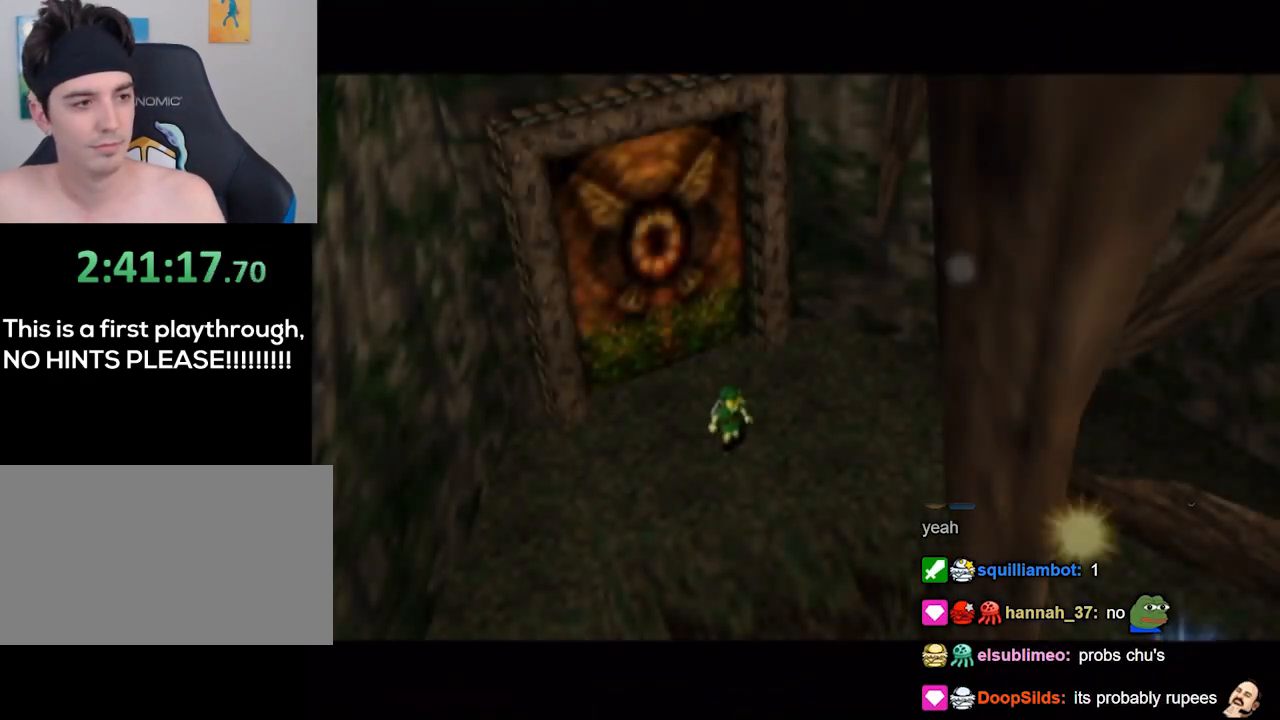
{"buttons": [], "left_stick": "center", "right_stick": "center", "events": []}
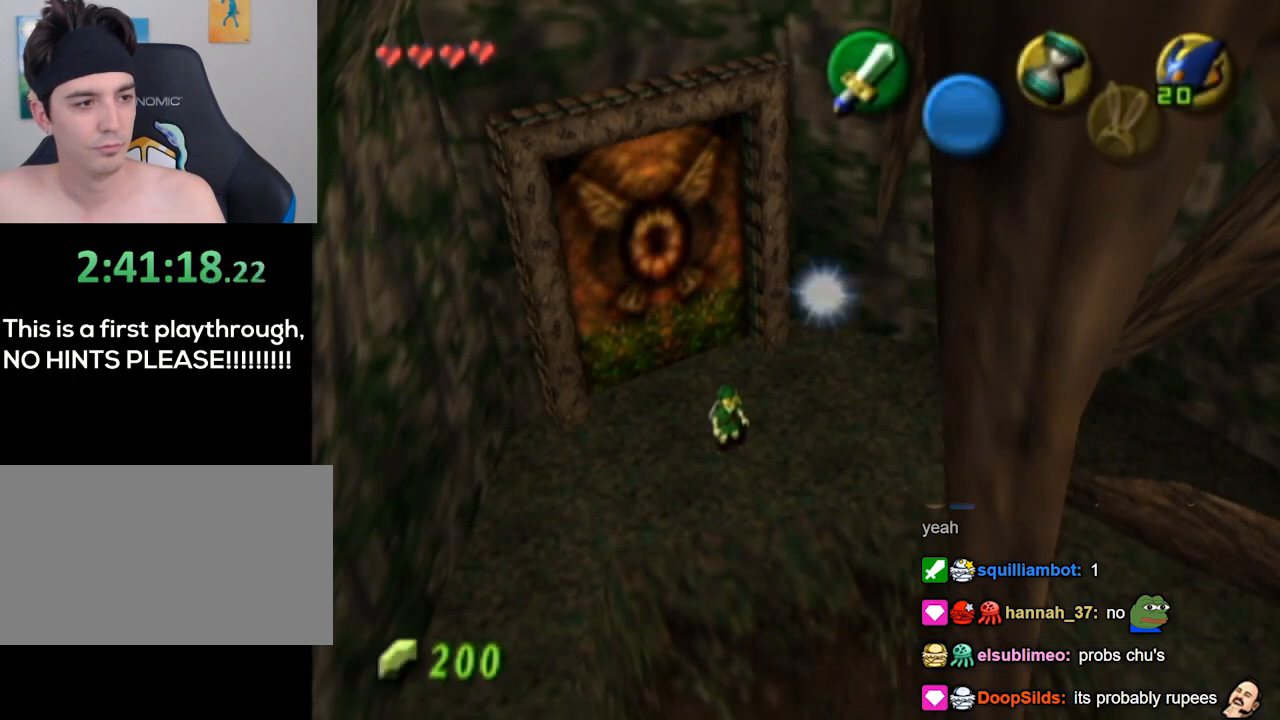
{"buttons": [], "left_stick": "center", "right_stick": "center", "events": []}
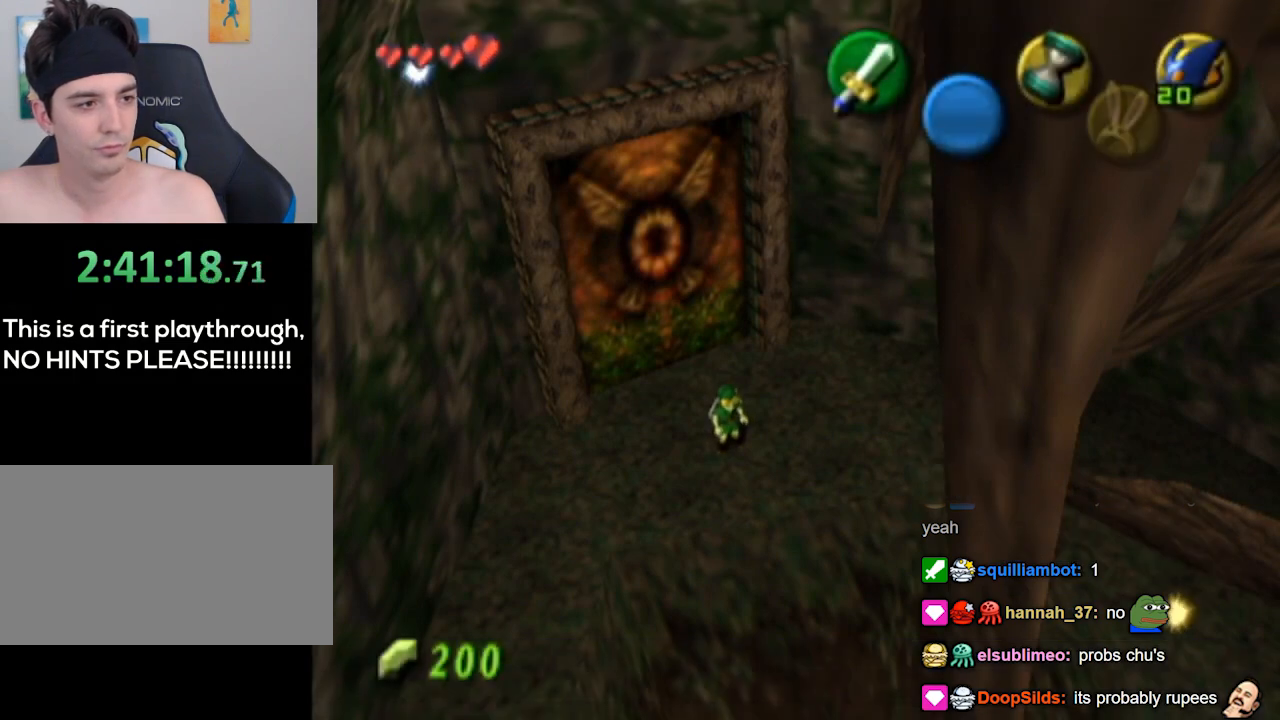
{"buttons": [], "left_stick": "center", "right_stick": "center", "events": []}
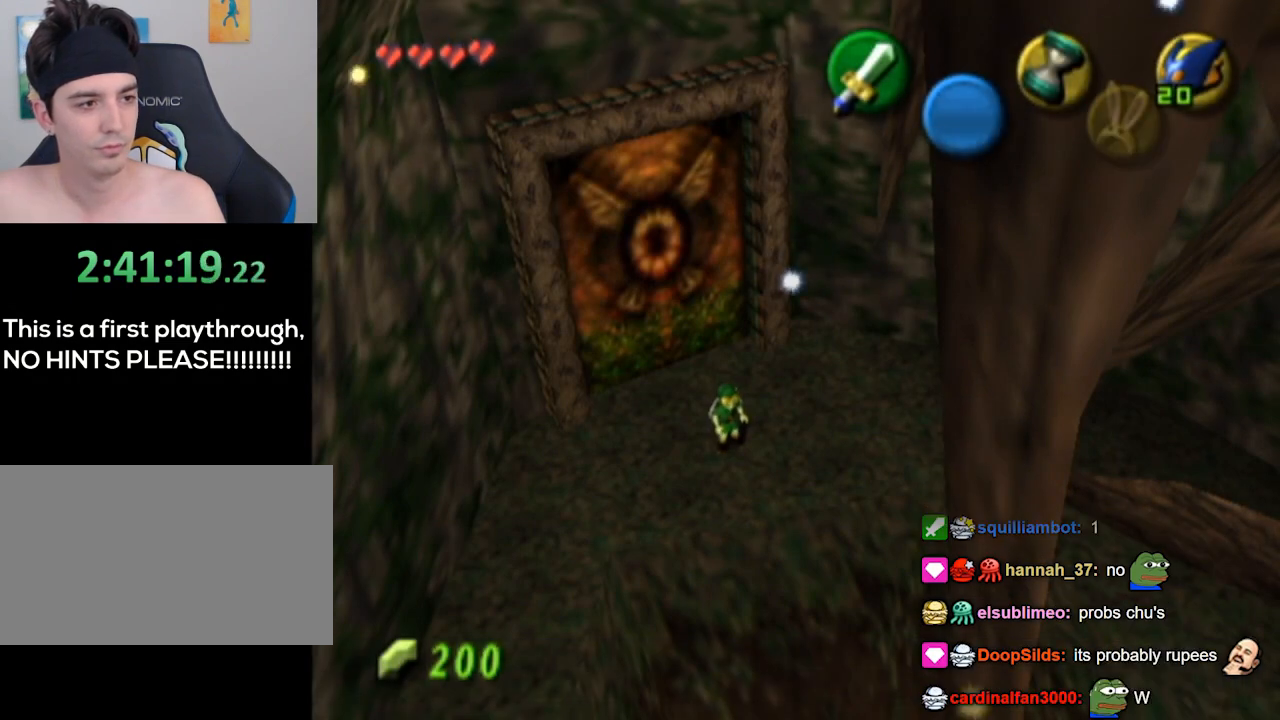
{"buttons": [], "left_stick": "center", "right_stick": "center", "events": [[33, "right_stick", "up"], [200, "right_stick", "center"]]}
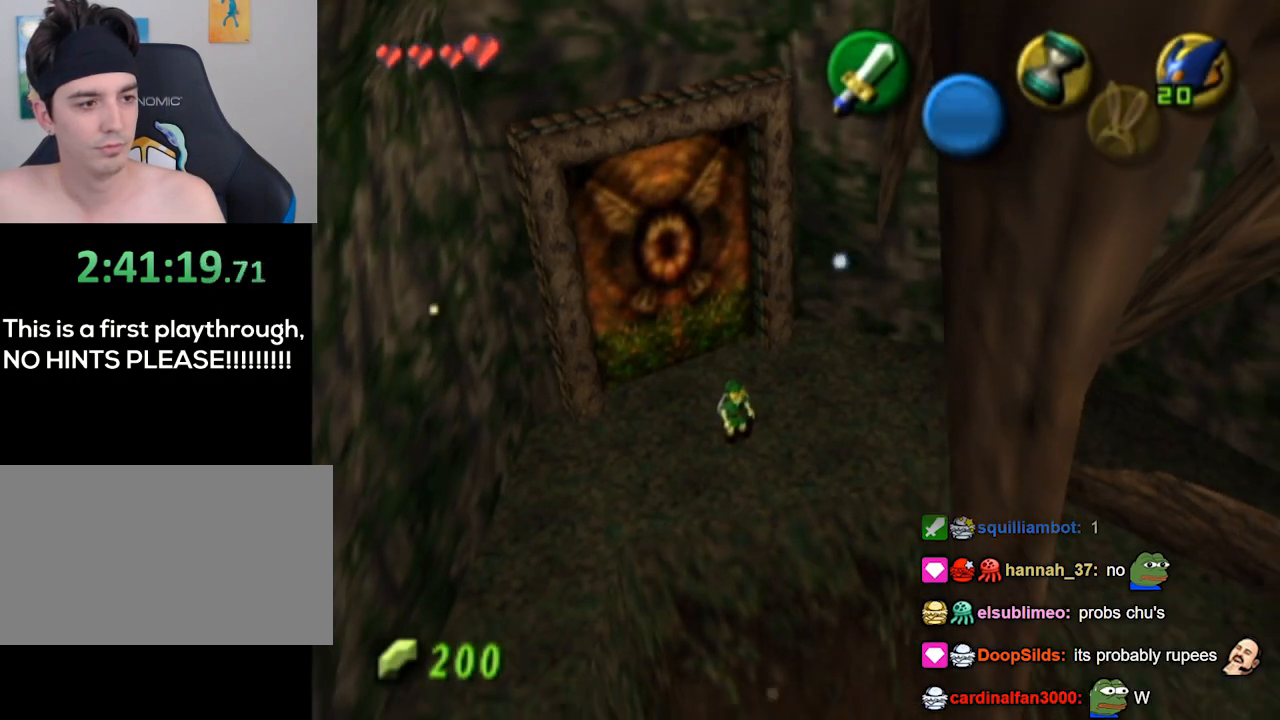
{"buttons": [], "left_stick": "center", "right_stick": "center", "events": [[300, "left_stick", "up-right"], [400, "left_stick", "center"]]}
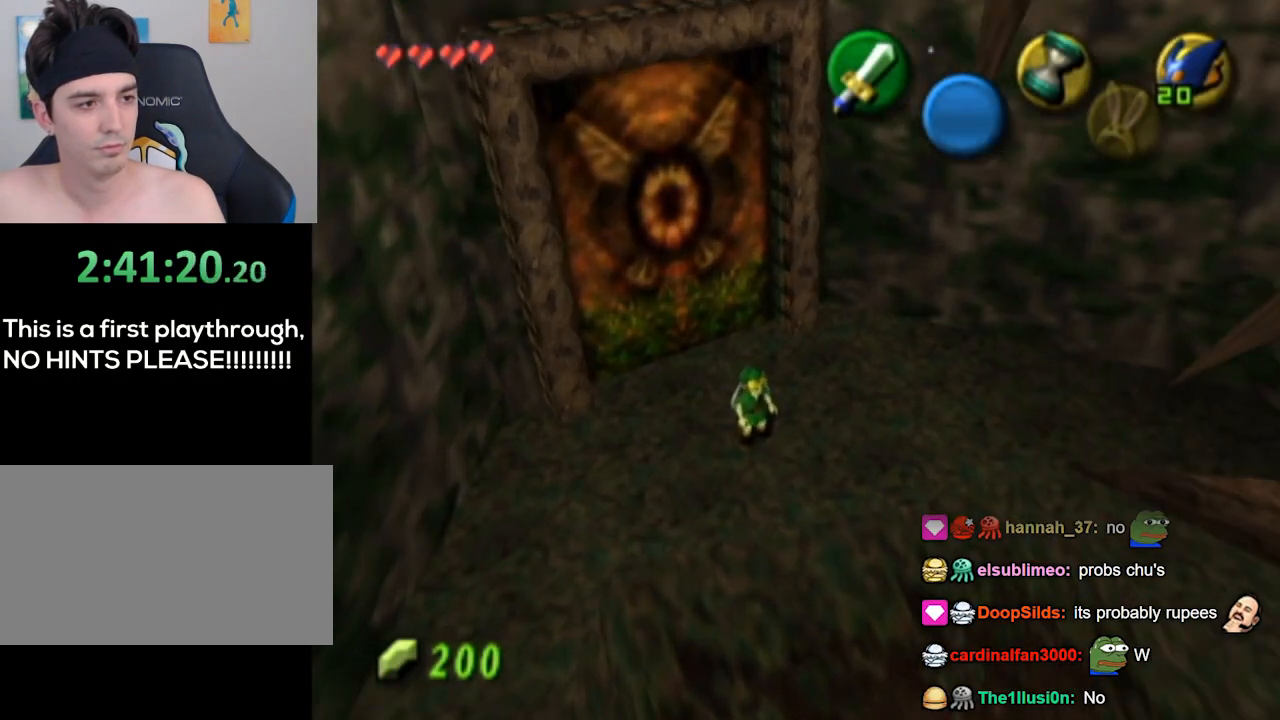
{"buttons": ["L1"], "left_stick": "center", "right_stick": "center", "events": [[33, "left_stick", "down-right"], [233, "L1", "down"], [300, "left_stick", "center"]]}
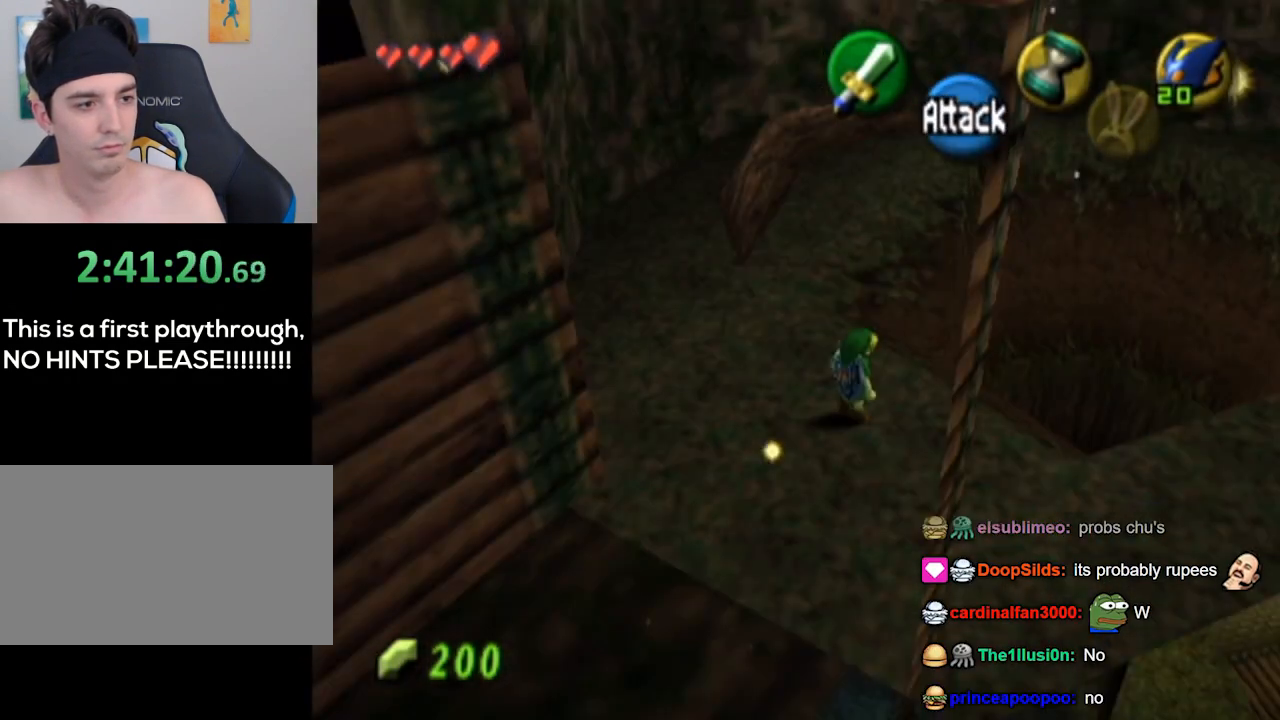
{"buttons": ["L1"], "left_stick": "center", "right_stick": "center", "events": []}
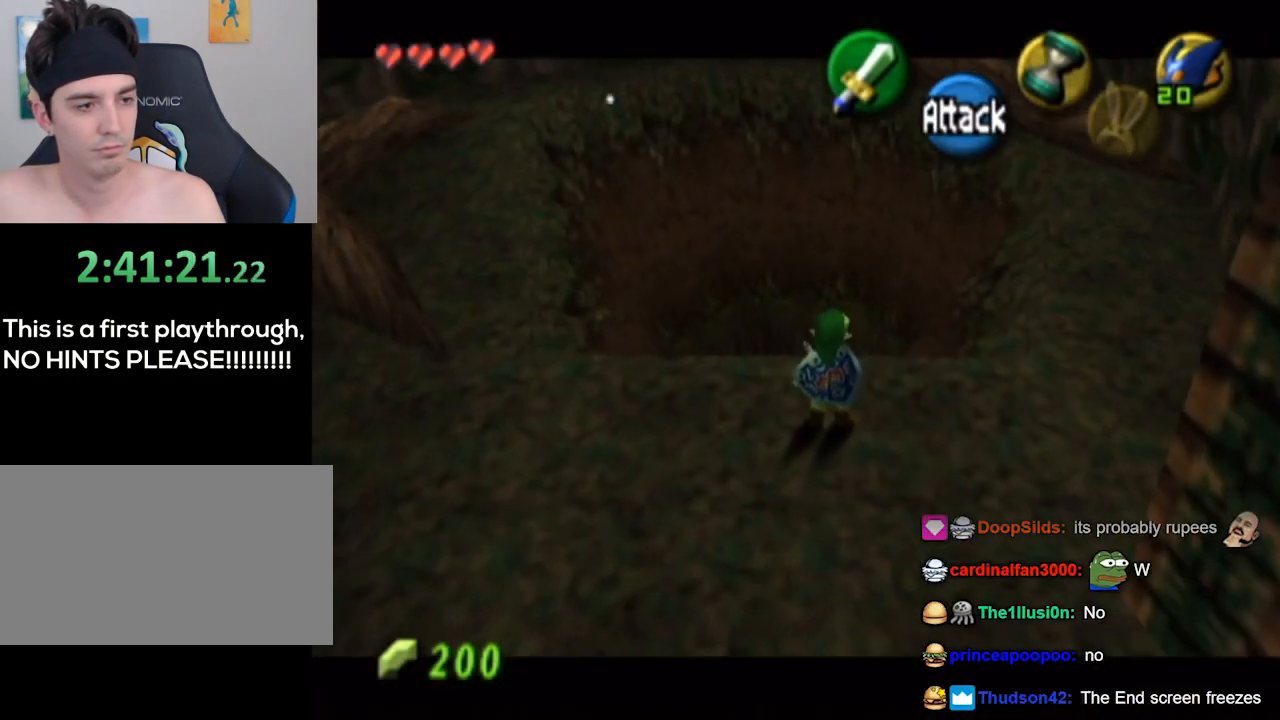
{"buttons": [], "left_stick": "center", "right_stick": "center", "events": [[300, "L1", "up"]]}